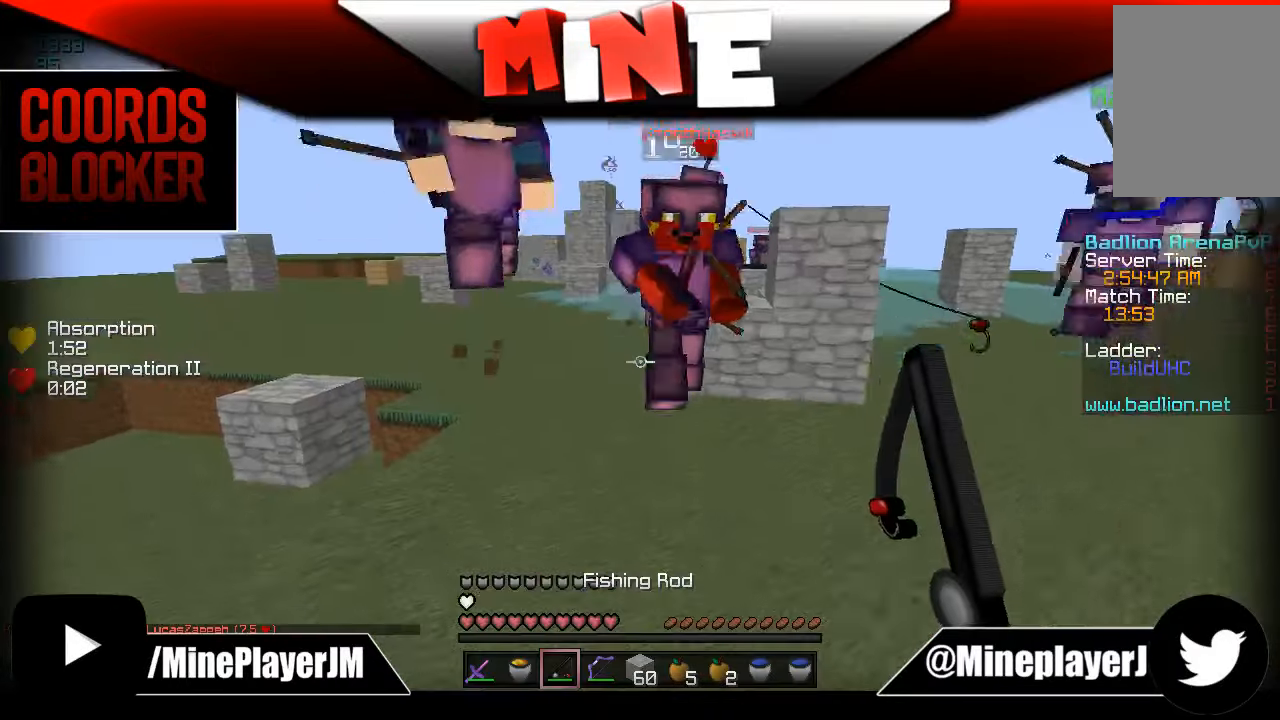
Gameplay with keyboard and mouse; each line is a JSON object with the keys and mouse buttons held at the frame after it. "events" lists presses ("down") and releases ("up") of "a", "d", "s", "w", "mouse_left" and "mouse_right" between this image and that frame as [ms after this image, input, new state], when the widget could be followed in between. "mouse_left", "mouse_right" = the "left", "right" buttons of the "mouse" list. No other keys are recorded. Fast repeated clicks can show as one long hold. Mouse movement is not recorded.
{"keys": ["w"], "mouse": [], "events": [[83, "d", "down"], [83, "mouse_right", "down"], [133, "mouse_right", "up"], [183, "mouse_left", "down"], [233, "mouse_left", "up"], [300, "d", "up"], [300, "mouse_left", "down"], [350, "mouse_left", "up"], [383, "mouse_left", "down"], [500, "mouse_left", "up"]]}
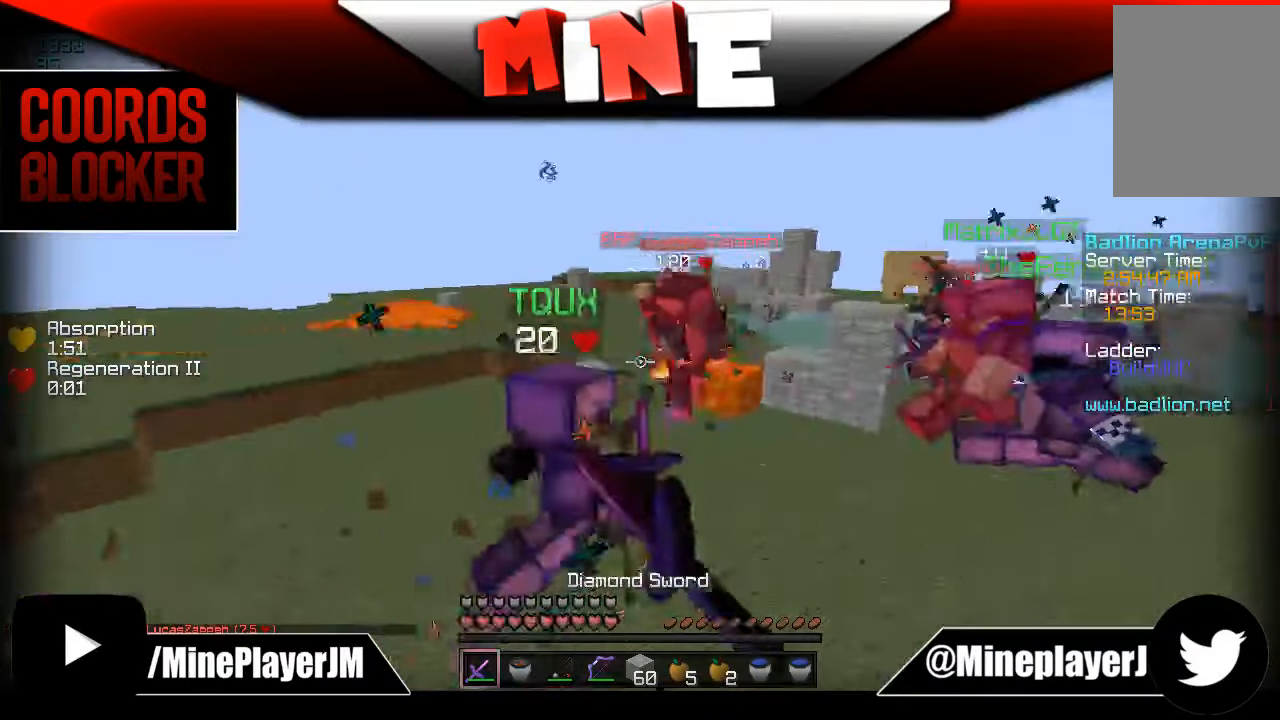
{"keys": ["w"], "mouse": [], "events": [[33, "mouse_left", "down"], [83, "mouse_left", "up"], [150, "mouse_right", "down"], [233, "mouse_right", "up"], [283, "d", "down"], [450, "d", "up"]]}
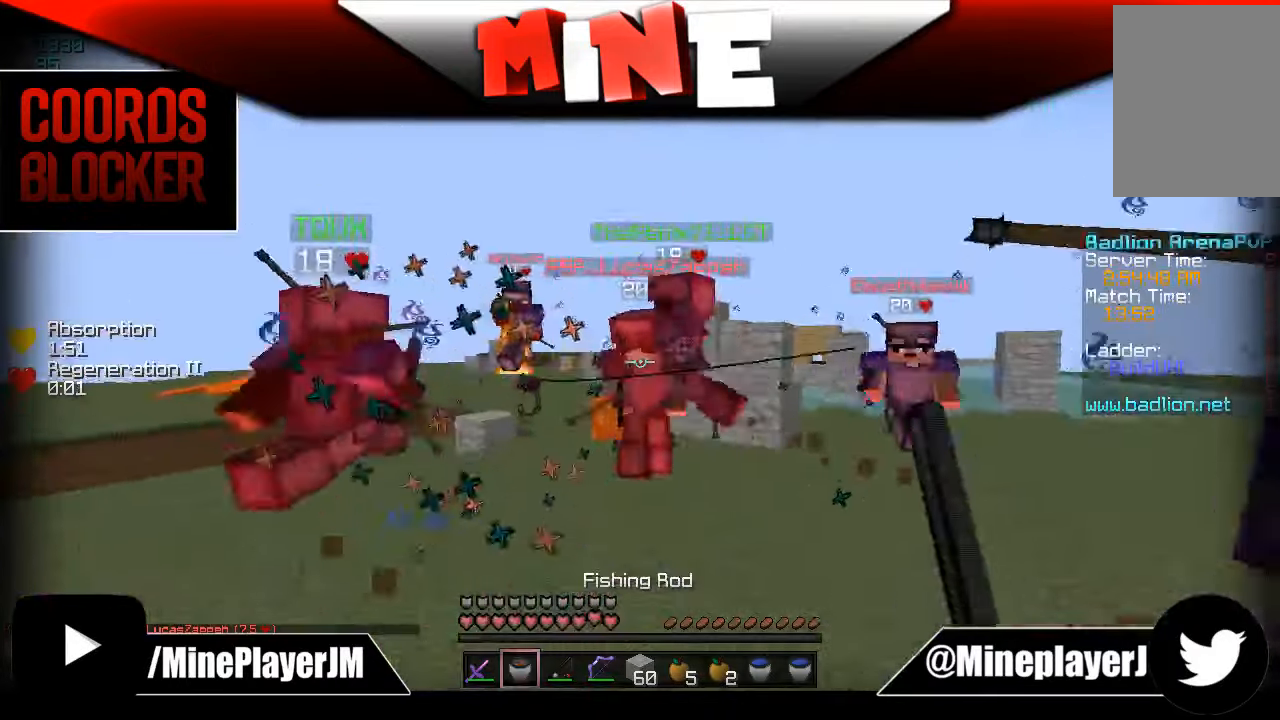
{"keys": ["d", "w"], "mouse": [], "events": [[116, "mouse_right", "down"], [233, "d", "down"], [233, "mouse_right", "up"]]}
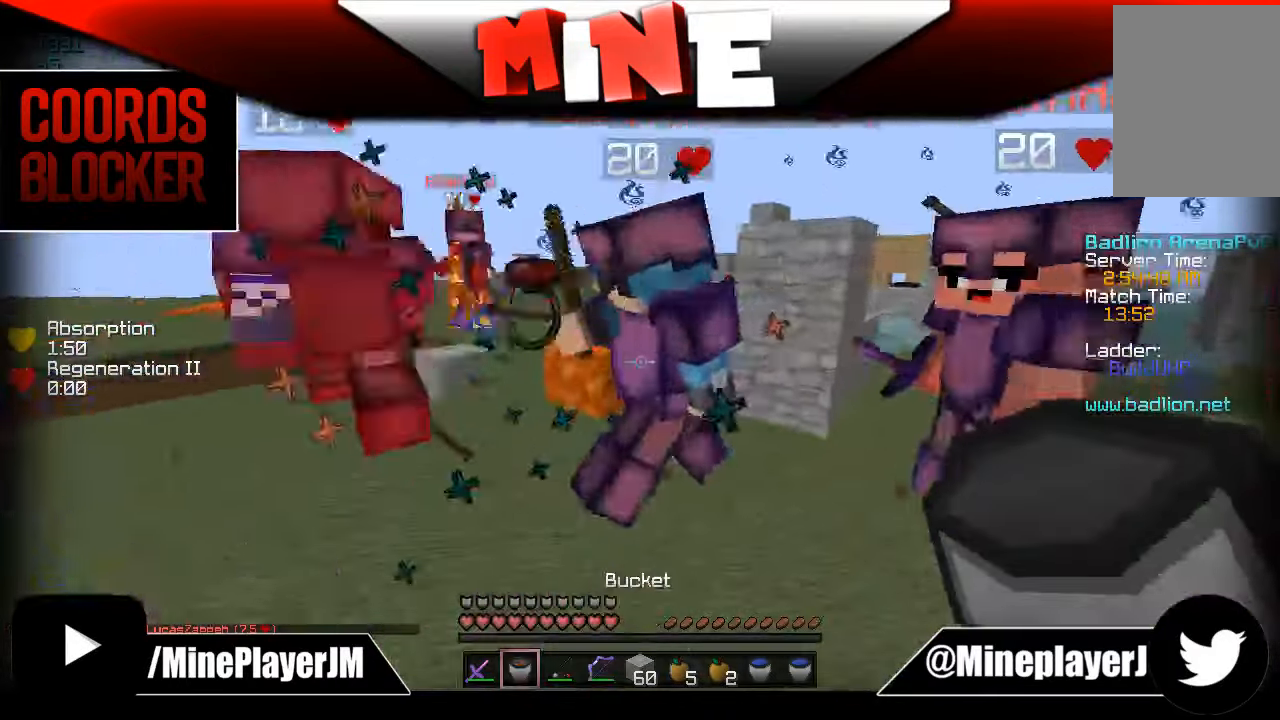
{"keys": [], "mouse": ["left"], "events": [[50, "mouse_right", "down"], [116, "mouse_right", "up"], [233, "mouse_left", "down"], [333, "mouse_left", "up"], [383, "mouse_left", "down"], [383, "w", "up"], [433, "mouse_left", "up"], [466, "d", "up"], [483, "mouse_left", "down"]]}
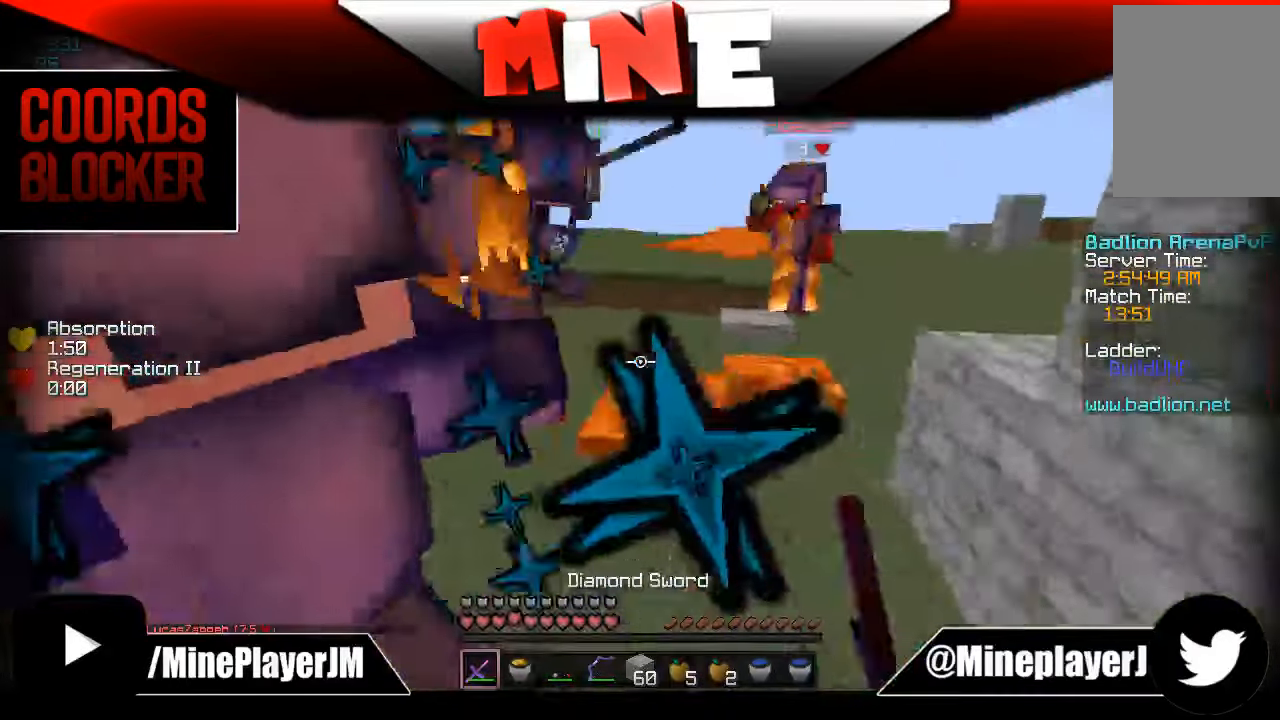
{"keys": ["a", "w"], "mouse": ["left"], "events": [[33, "a", "down"], [33, "mouse_left", "up"], [100, "mouse_left", "down"], [100, "w", "down"], [150, "mouse_left", "up"], [200, "mouse_left", "down"], [233, "mouse_left", "up"], [266, "mouse_left", "down"], [433, "mouse_left", "up"], [500, "mouse_left", "down"]]}
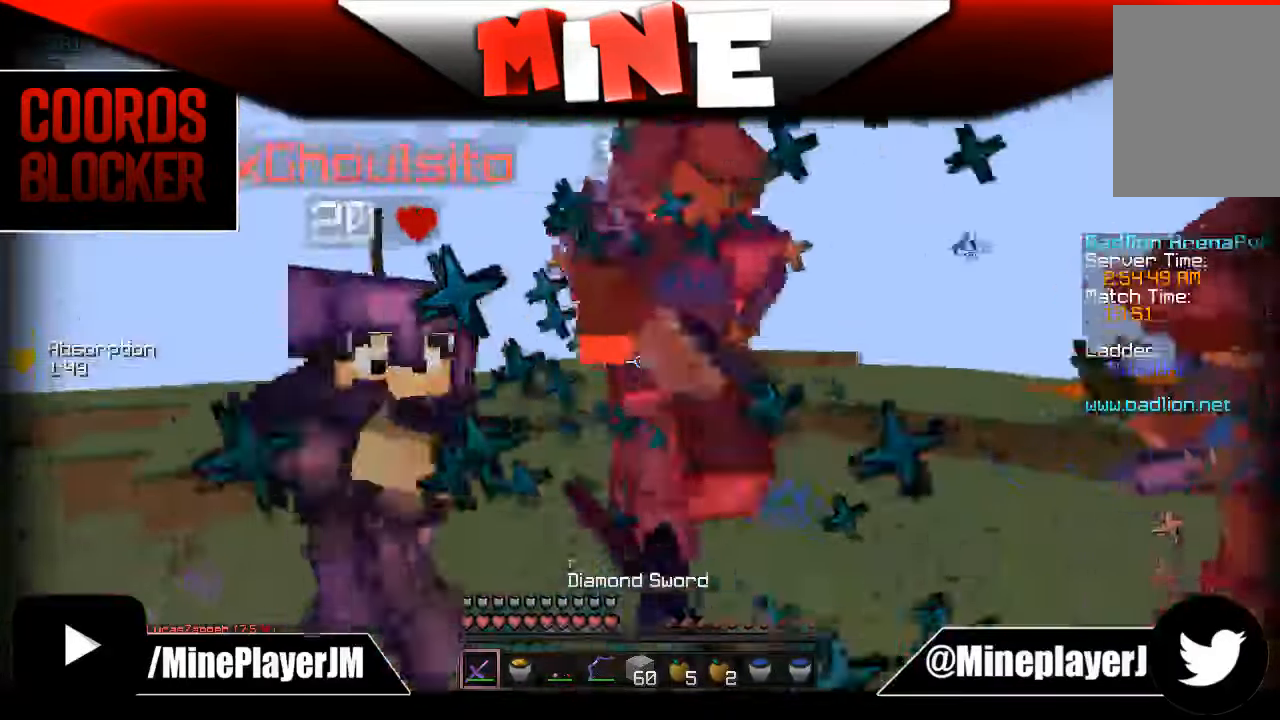
{"keys": ["a", "w"], "mouse": [], "events": [[50, "mouse_left", "up"], [100, "mouse_left", "down"], [133, "mouse_left", "up"], [200, "mouse_left", "down"], [233, "mouse_left", "up"]]}
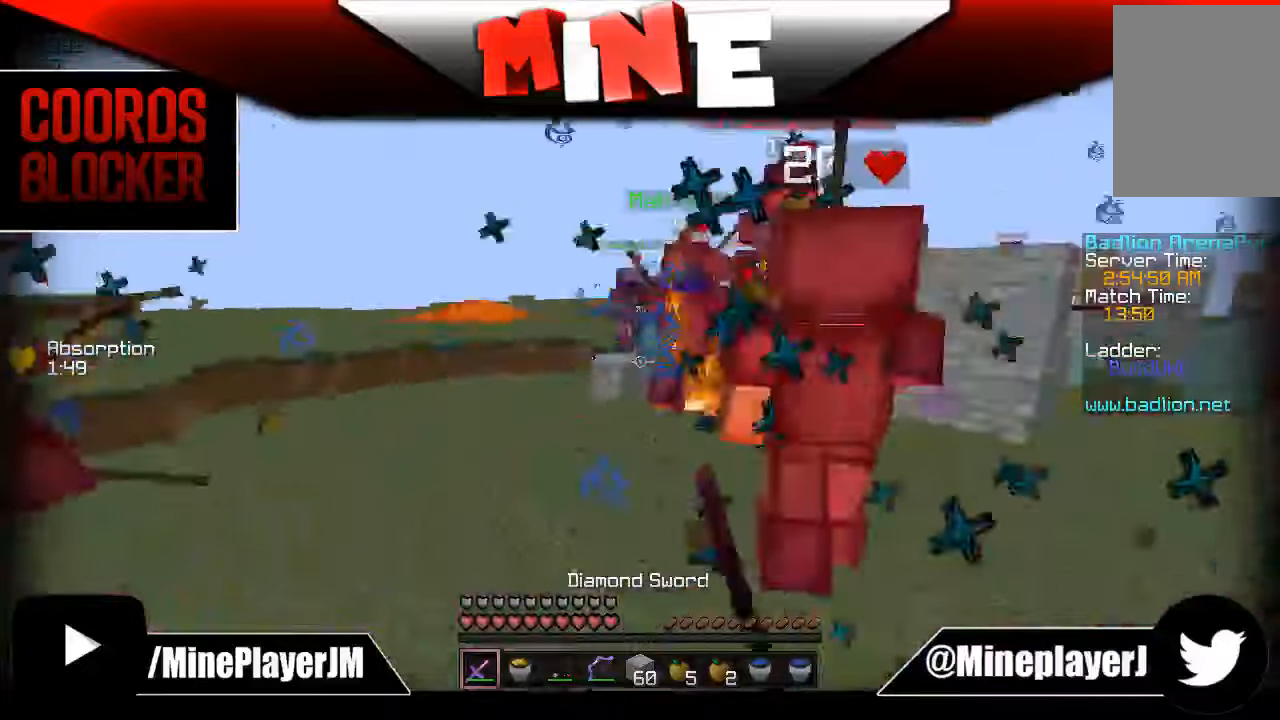
{"keys": ["a", "w"], "mouse": [], "events": [[33, "mouse_left", "down"], [83, "mouse_left", "up"], [133, "mouse_left", "down"], [183, "mouse_left", "up"], [250, "mouse_left", "down"], [300, "mouse_left", "up"], [333, "mouse_left", "down"], [383, "mouse_left", "up"], [450, "mouse_left", "down"], [500, "mouse_left", "up"]]}
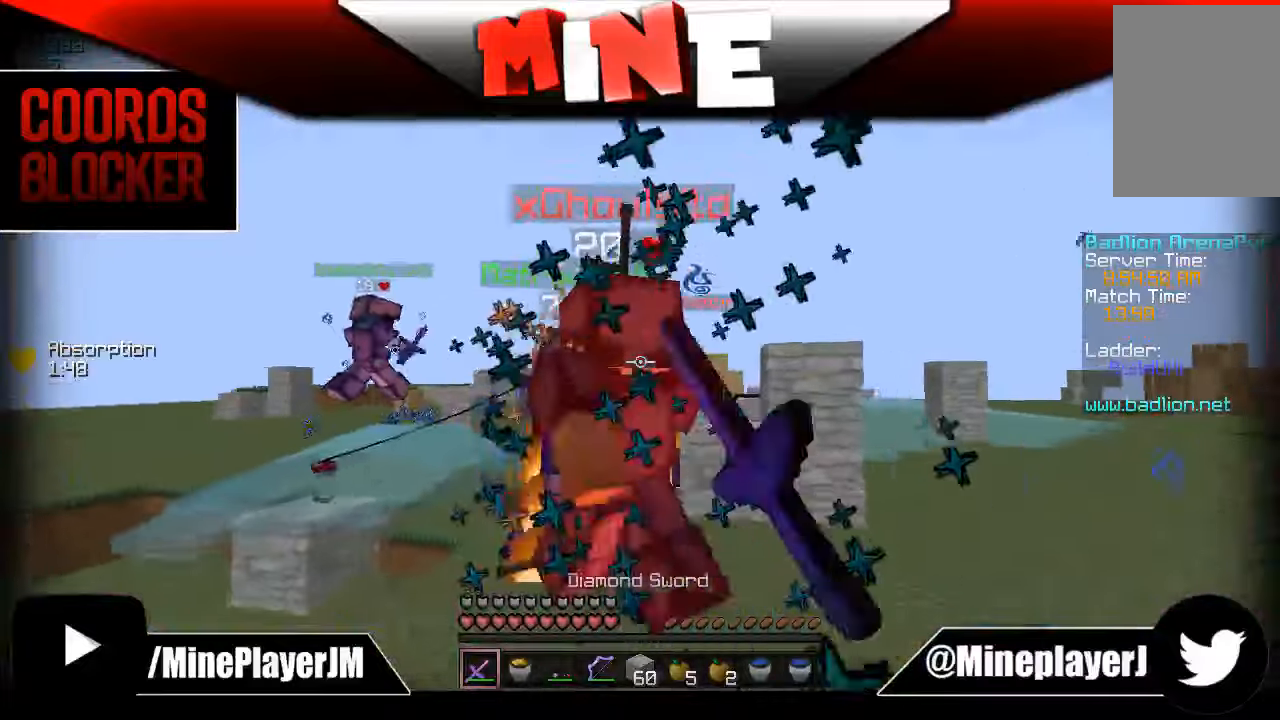
{"keys": ["w"], "mouse": ["left"], "events": [[50, "mouse_left", "down"], [83, "mouse_left", "up"], [133, "mouse_left", "down"], [183, "mouse_left", "up"], [250, "mouse_left", "down"], [283, "mouse_left", "up"], [333, "mouse_left", "down"], [383, "mouse_left", "up"], [433, "mouse_left", "down"], [483, "a", "up"]]}
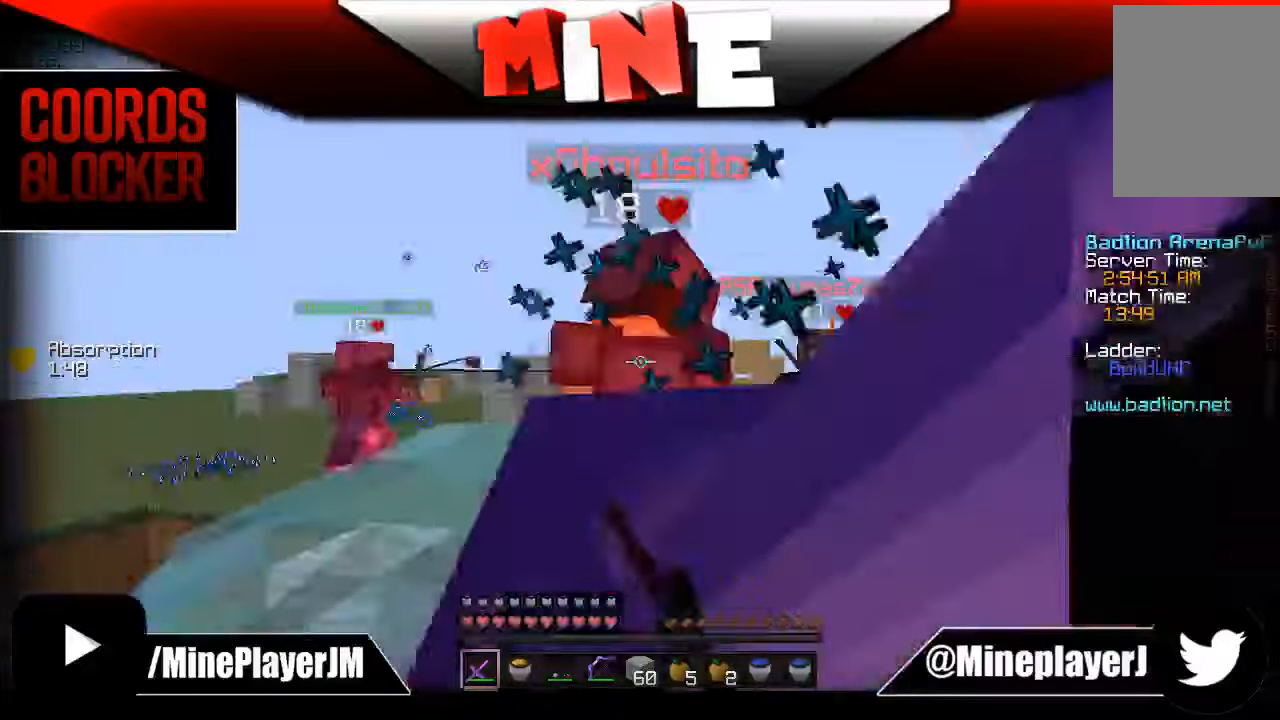
{"keys": ["d", "w"], "mouse": [], "events": [[17, "d", "down"], [33, "mouse_left", "up"], [100, "mouse_left", "down"], [133, "mouse_left", "up"], [183, "mouse_left", "down"], [300, "mouse_left", "up"], [333, "mouse_left", "down"], [383, "mouse_left", "up"], [450, "mouse_left", "down"], [500, "mouse_left", "up"]]}
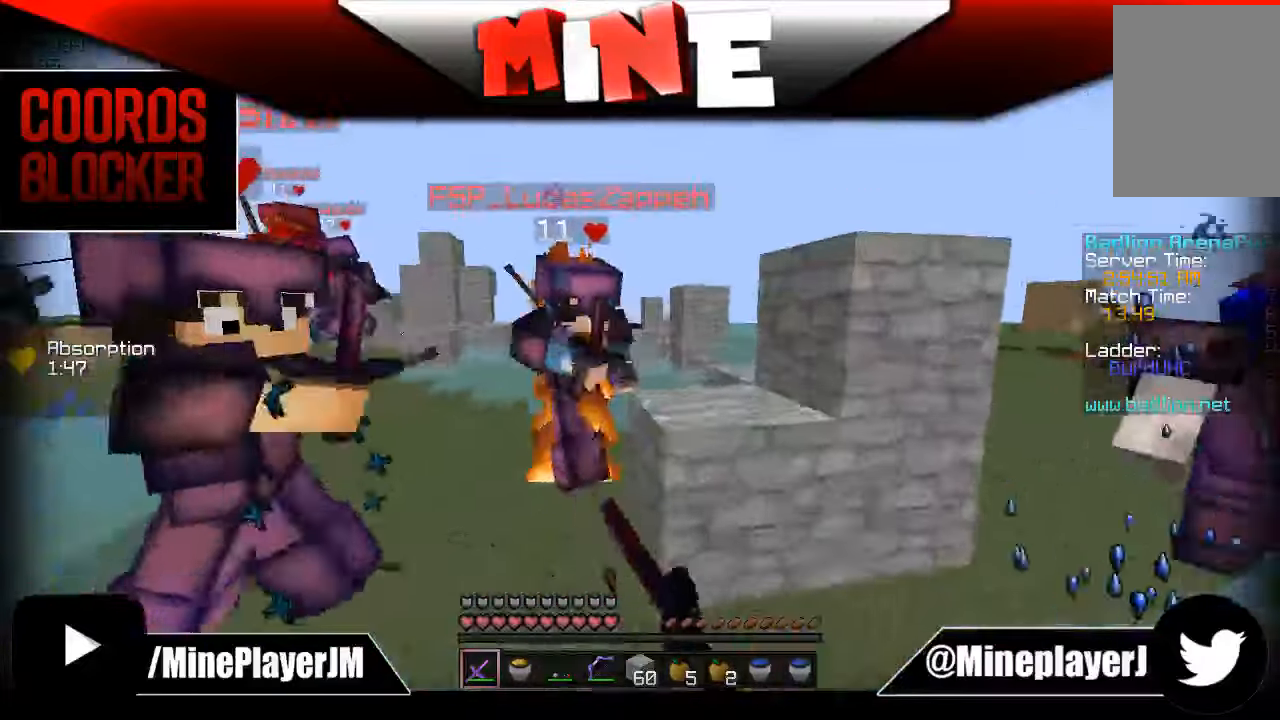
{"keys": ["a", "w"], "mouse": ["left"], "events": [[50, "mouse_left", "down"], [83, "d", "up"], [83, "mouse_left", "up"], [133, "mouse_left", "down"], [183, "a", "down"], [183, "mouse_left", "up"], [250, "a", "up"], [250, "mouse_left", "down"], [283, "d", "down"], [283, "mouse_left", "up"], [350, "mouse_left", "down"], [400, "mouse_left", "up"], [433, "d", "up"], [433, "mouse_left", "down"], [483, "a", "down"]]}
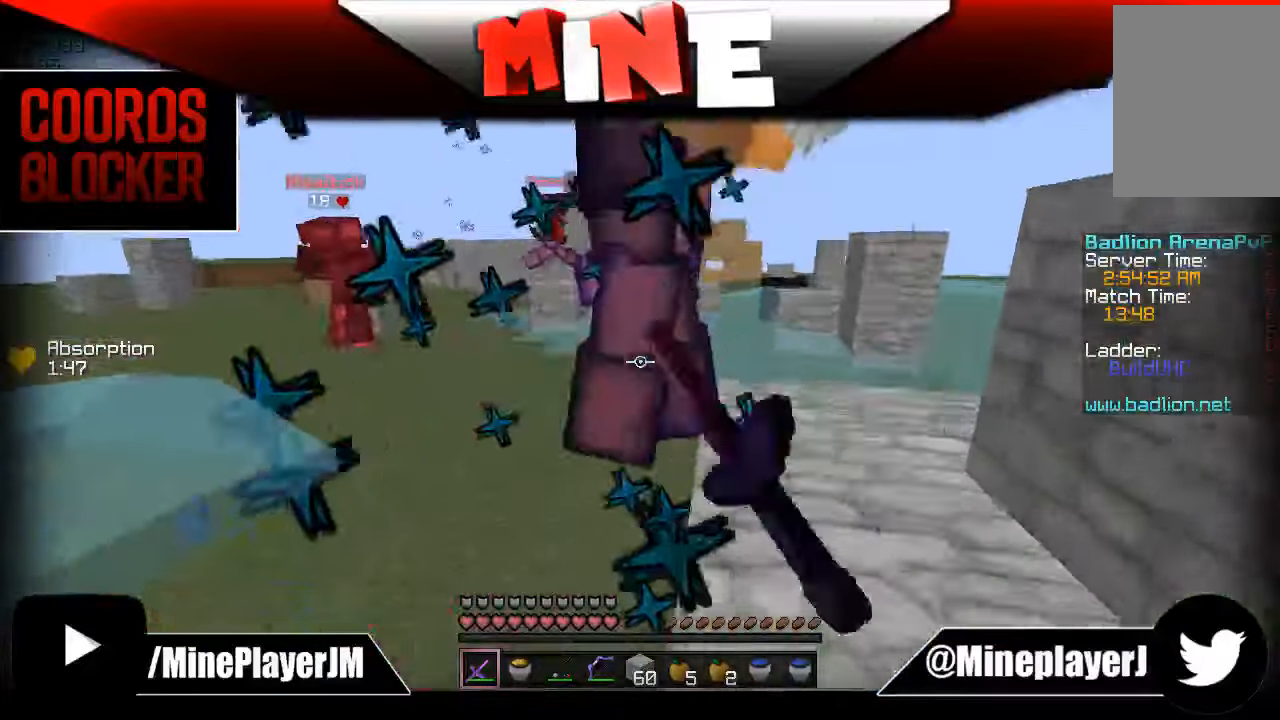
{"keys": ["w"], "mouse": [], "events": [[33, "mouse_left", "up"], [83, "a", "up"], [83, "mouse_left", "down"], [150, "mouse_left", "up"], [200, "mouse_left", "down"], [233, "mouse_left", "up"], [350, "mouse_left", "down"], [400, "mouse_left", "up"]]}
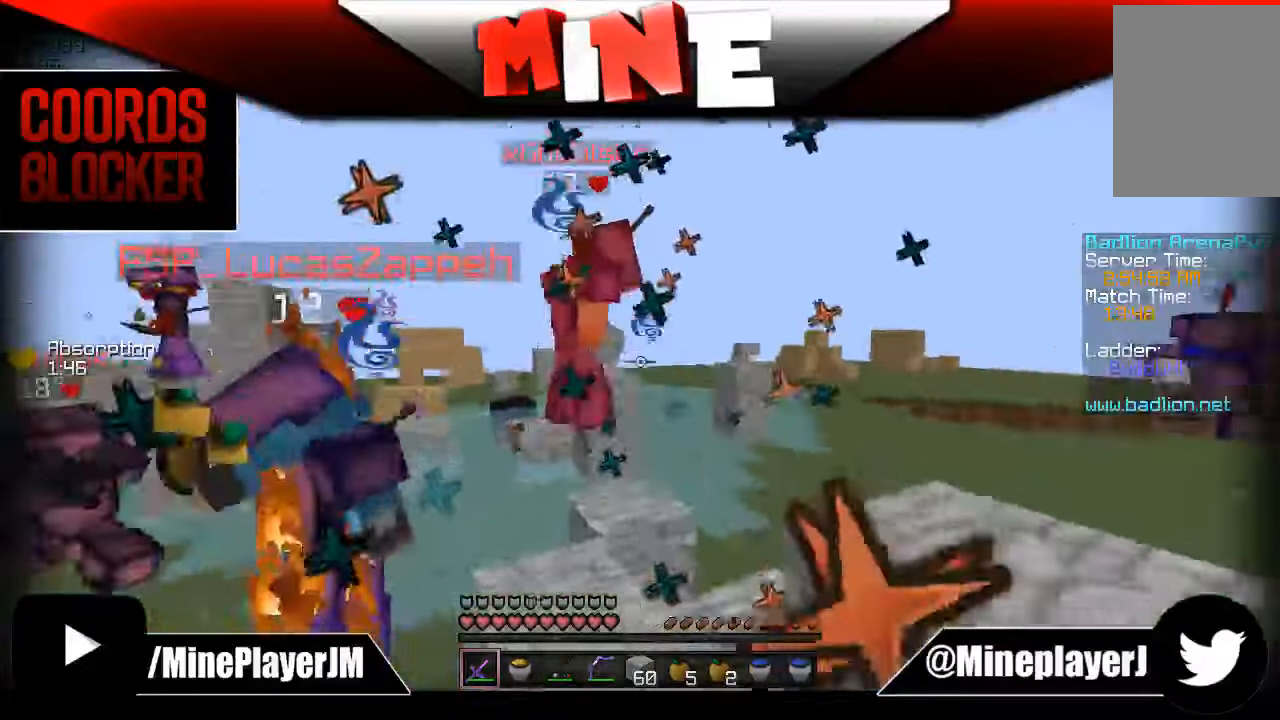
{"keys": ["w"], "mouse": ["left"], "events": [[83, "mouse_left", "down"], [233, "mouse_left", "up"], [433, "mouse_left", "down"]]}
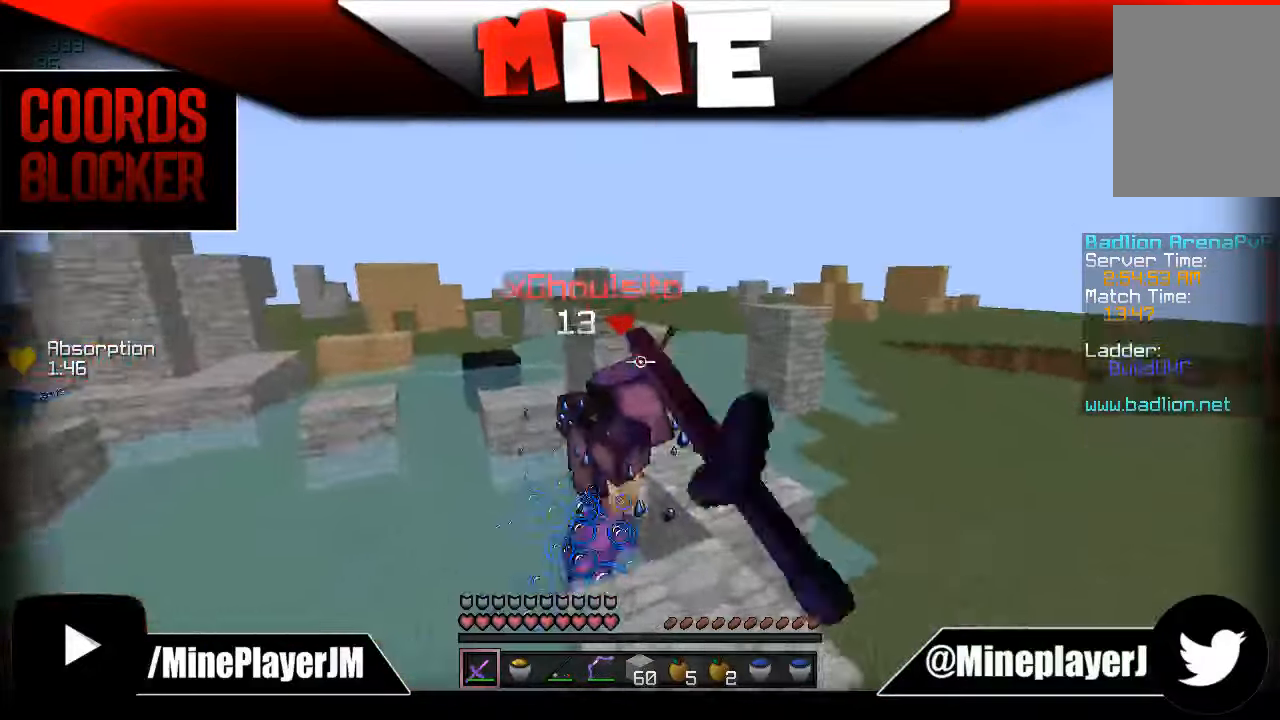
{"keys": ["w"], "mouse": [], "events": [[33, "mouse_left", "up"], [83, "d", "down"], [83, "mouse_left", "down"], [133, "mouse_left", "up"], [183, "mouse_left", "down"], [233, "mouse_left", "up"], [283, "a", "down"], [283, "d", "up"], [283, "mouse_left", "down"], [350, "mouse_left", "up"], [383, "a", "up"], [383, "mouse_left", "down"], [433, "mouse_left", "up"]]}
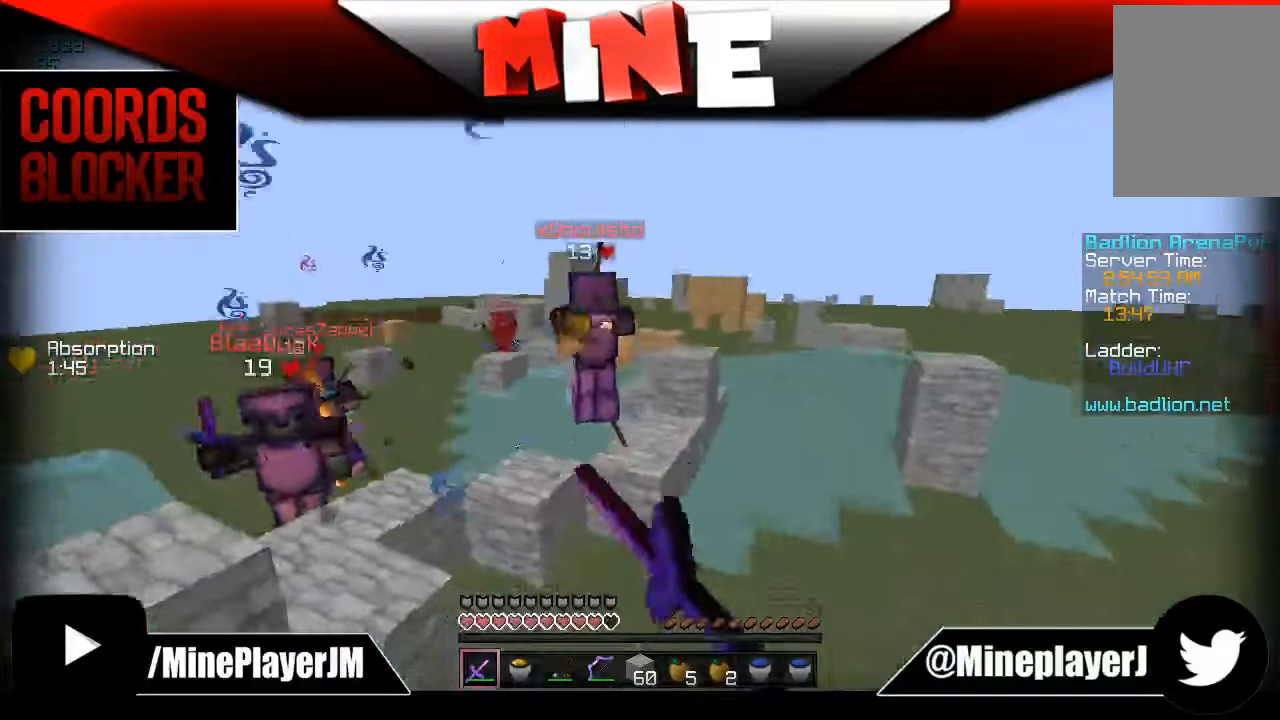
{"keys": ["d", "w"], "mouse": ["right"], "events": [[217, "d", "down"], [383, "d", "up"], [483, "d", "down"], [483, "mouse_right", "down"]]}
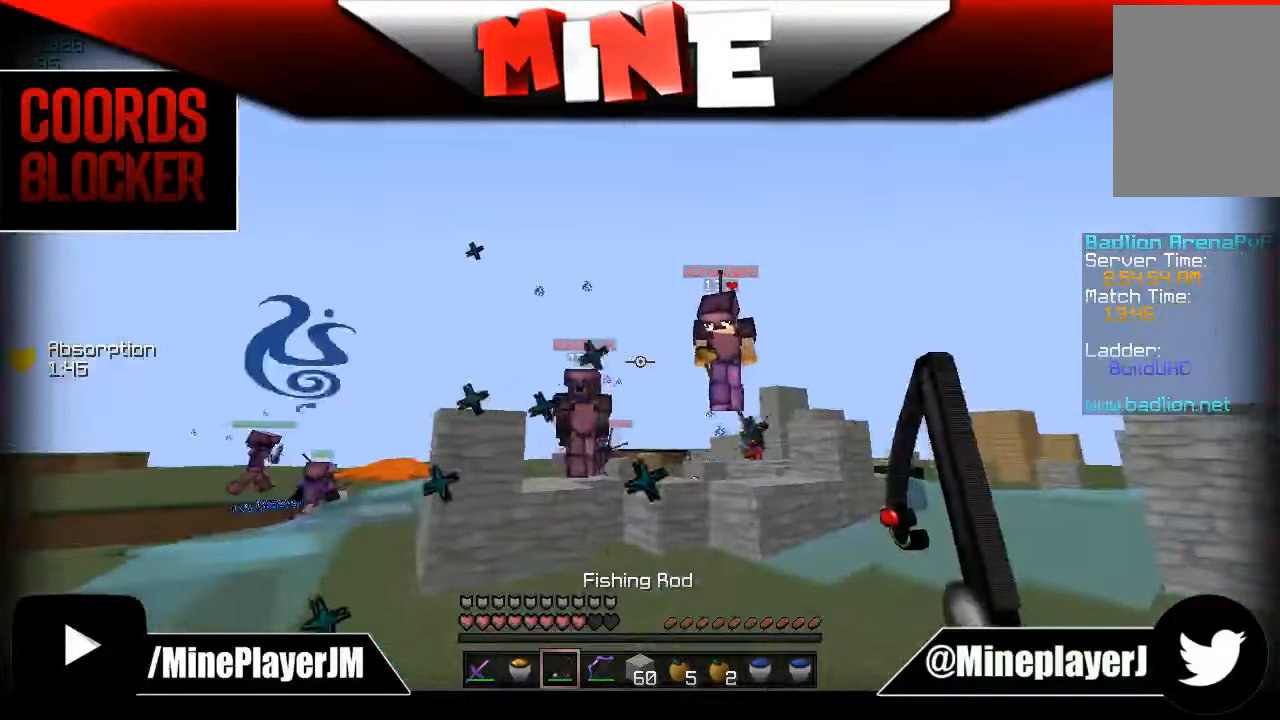
{"keys": ["w"], "mouse": [], "events": [[100, "mouse_right", "up"], [300, "d", "up"], [383, "mouse_left", "down"], [500, "mouse_left", "up"]]}
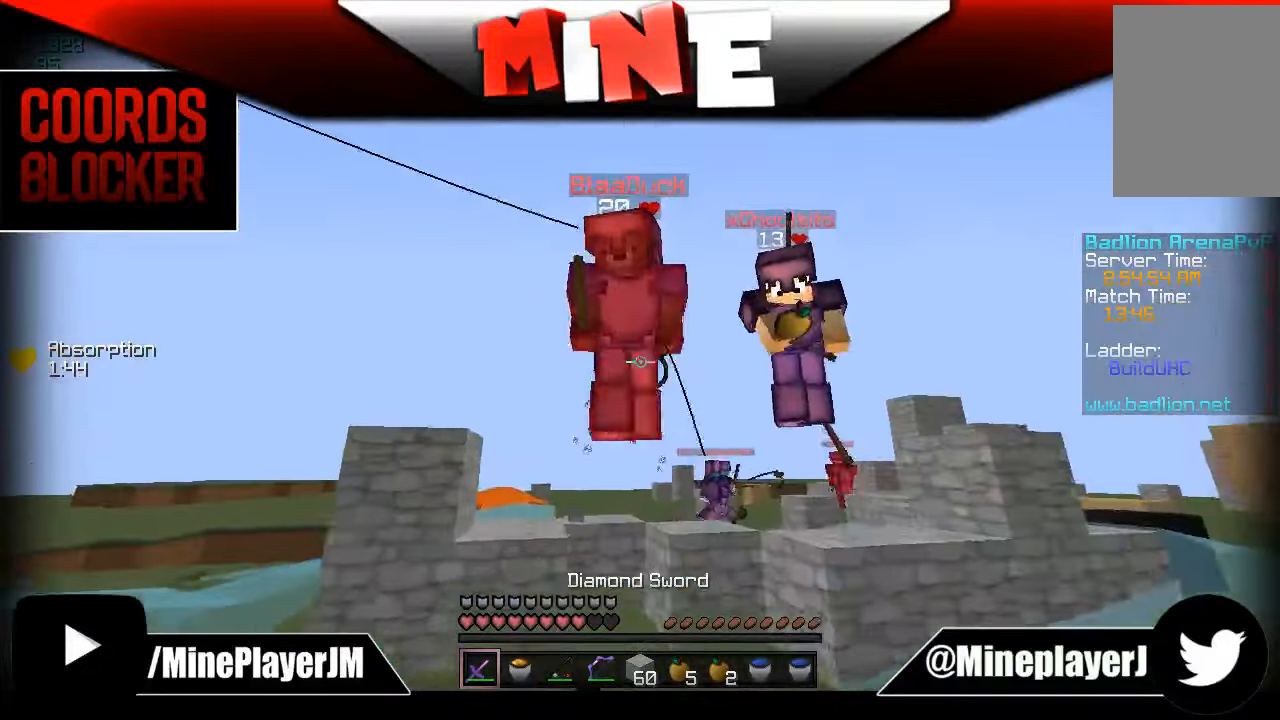
{"keys": ["s"], "mouse": [], "events": [[33, "a", "down"], [33, "mouse_left", "down"], [83, "mouse_left", "up"], [133, "mouse_left", "down"], [183, "mouse_left", "up"], [233, "a", "up"], [233, "mouse_left", "down"], [233, "s", "down"], [233, "w", "up"], [284, "mouse_left", "up"], [350, "mouse_left", "down"], [400, "mouse_left", "up"], [434, "mouse_left", "down"], [484, "mouse_left", "up"]]}
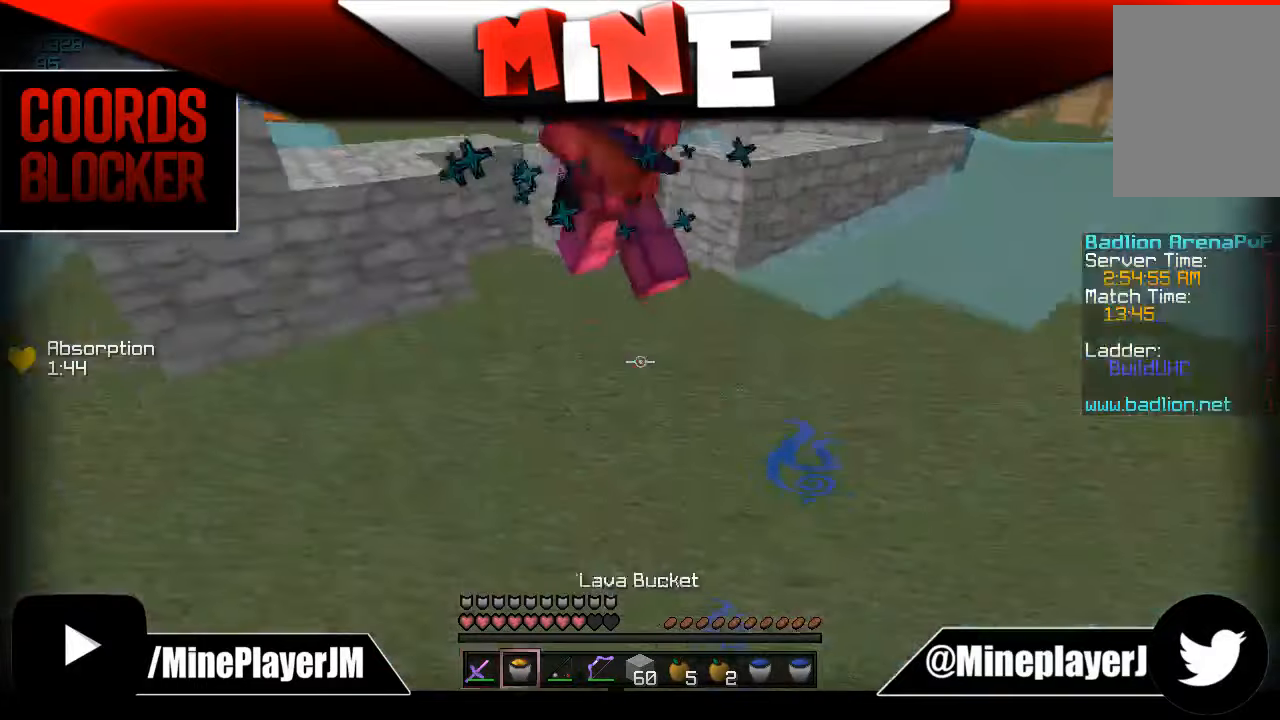
{"keys": ["s"], "mouse": ["right"], "events": [[50, "mouse_right", "down"], [84, "mouse_right", "up"], [184, "mouse_right", "down"], [350, "mouse_right", "up"], [484, "mouse_right", "down"]]}
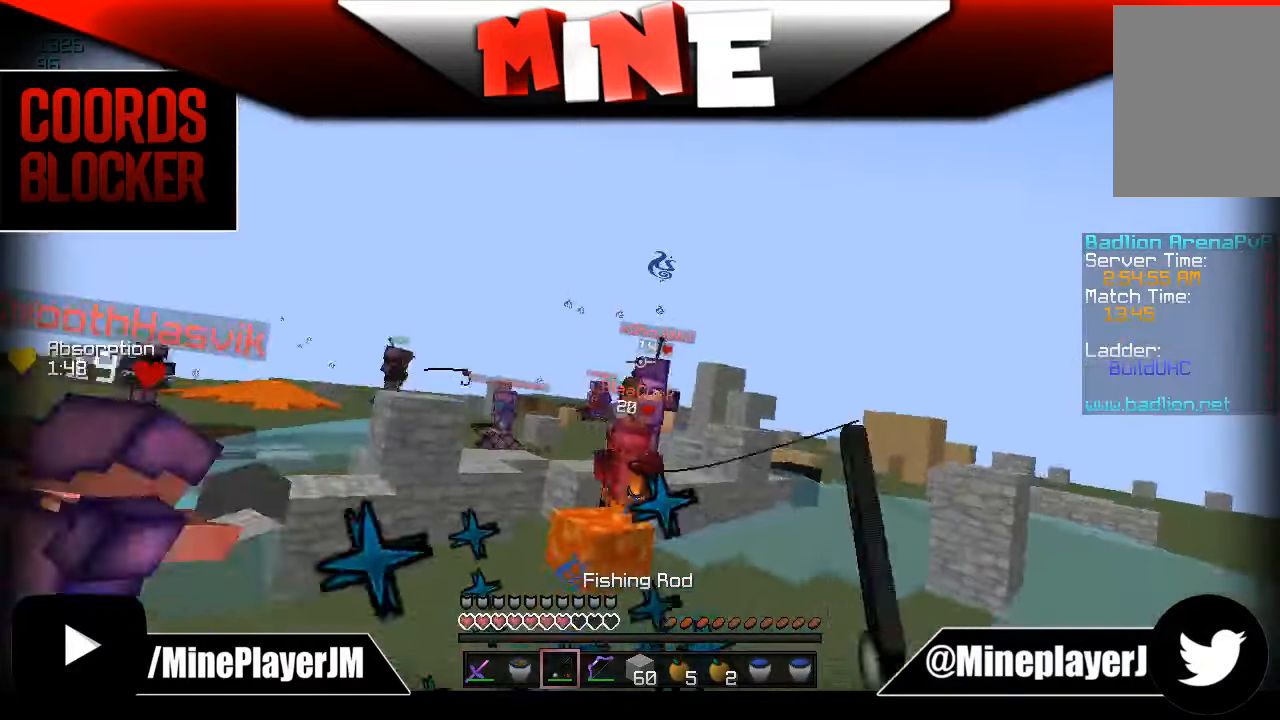
{"keys": ["d", "w"], "mouse": [], "events": [[84, "mouse_right", "up"], [84, "w", "down"], [150, "s", "up"], [200, "d", "down"], [200, "mouse_right", "down"], [250, "mouse_right", "up"]]}
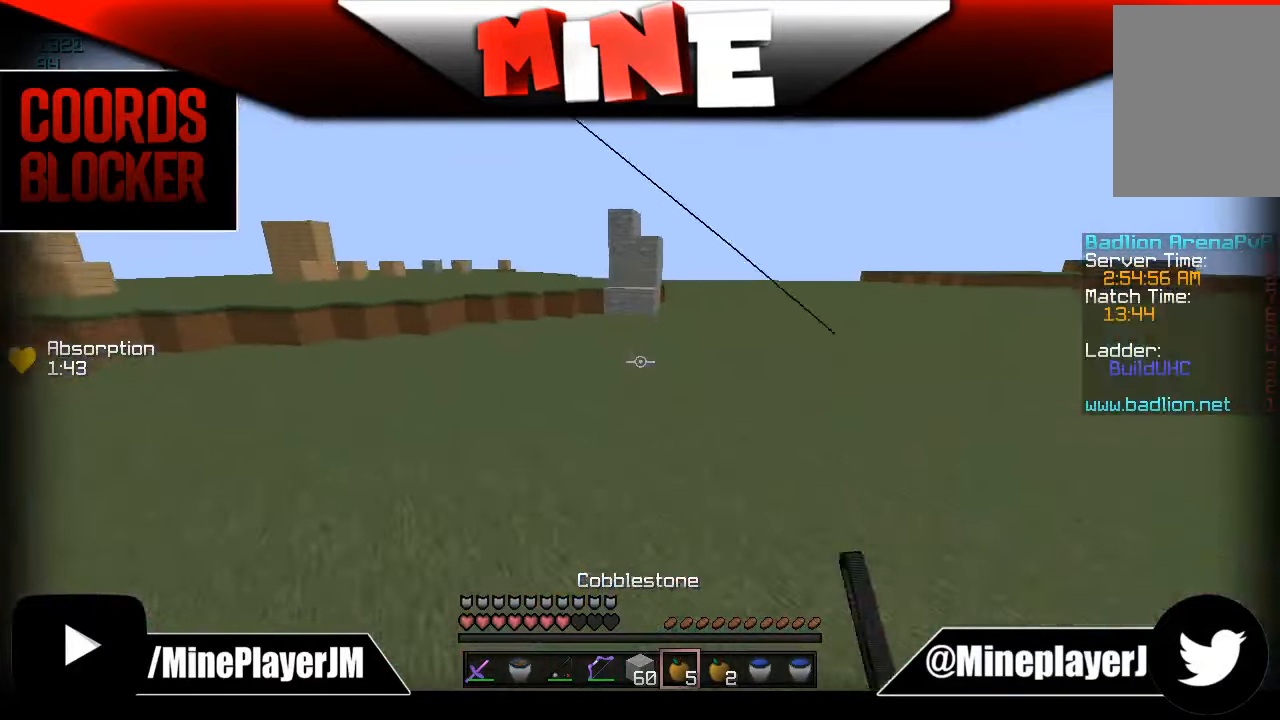
{"keys": ["a"], "mouse": ["right"], "events": [[284, "mouse_right", "down"], [334, "d", "up"], [400, "a", "down"], [400, "w", "up"]]}
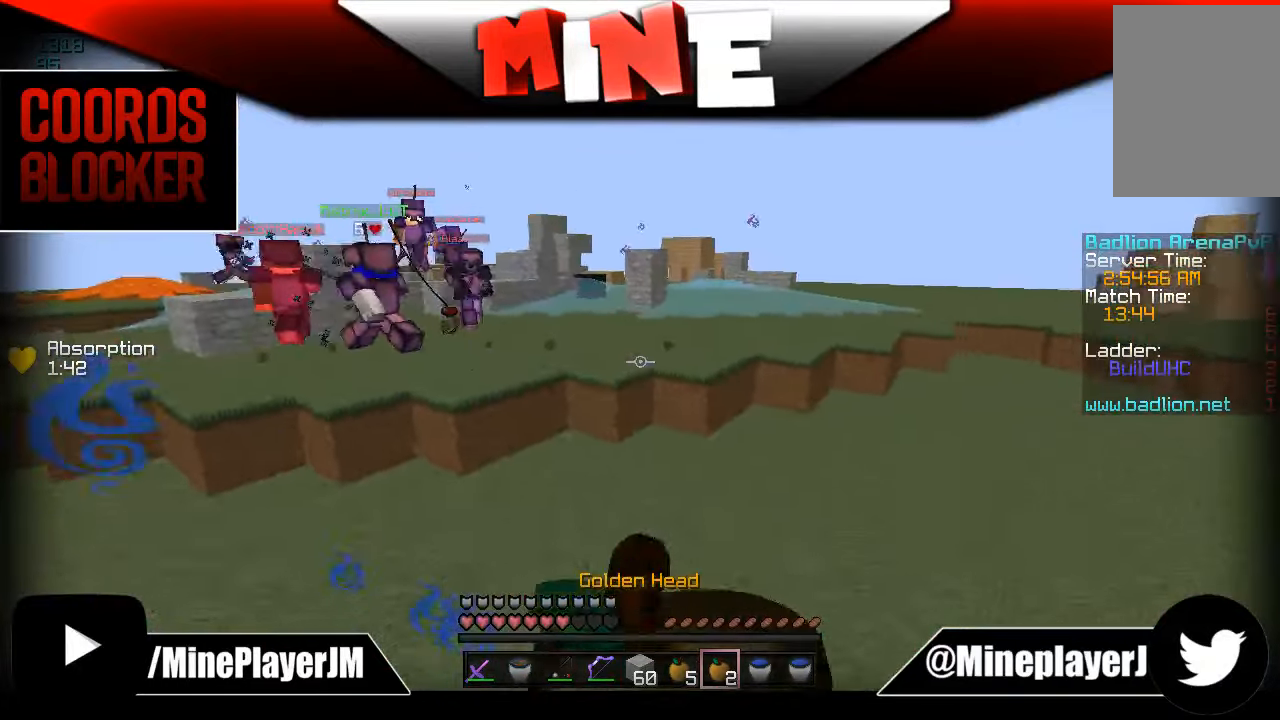
{"keys": ["a", "w"], "mouse": ["right"], "events": [[50, "w", "down"]]}
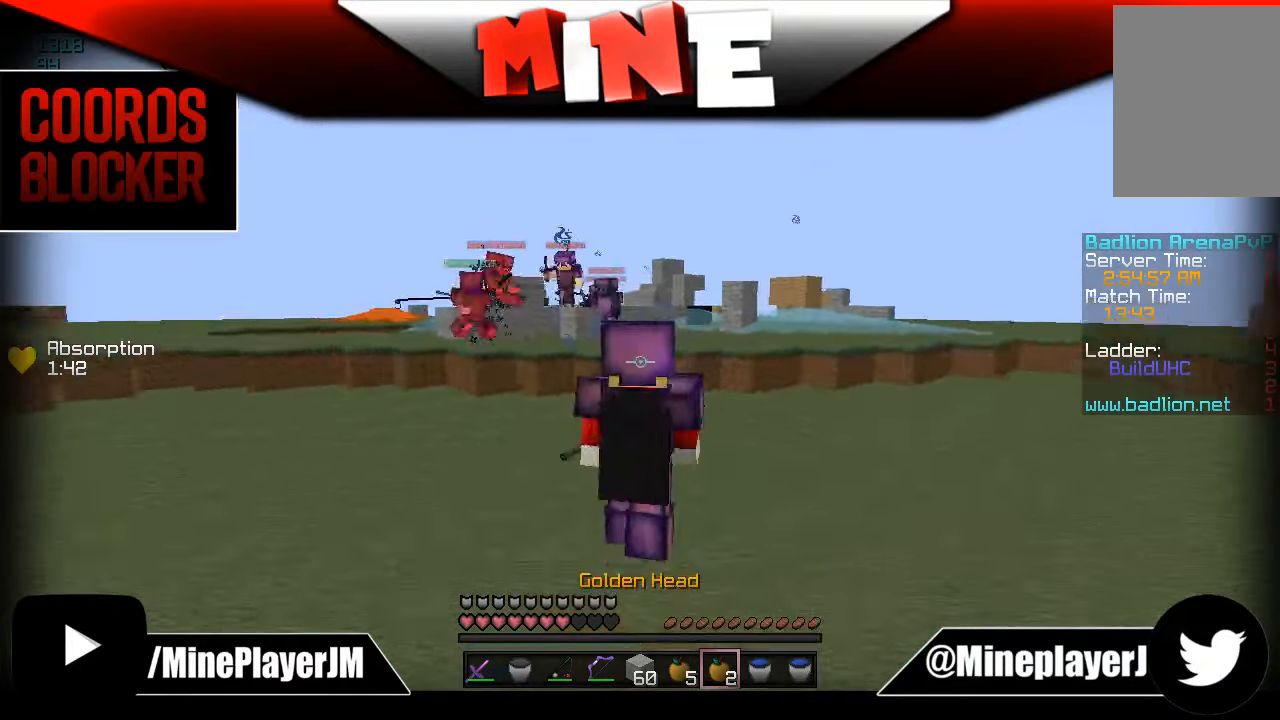
{"keys": ["a", "w"], "mouse": ["right"], "events": []}
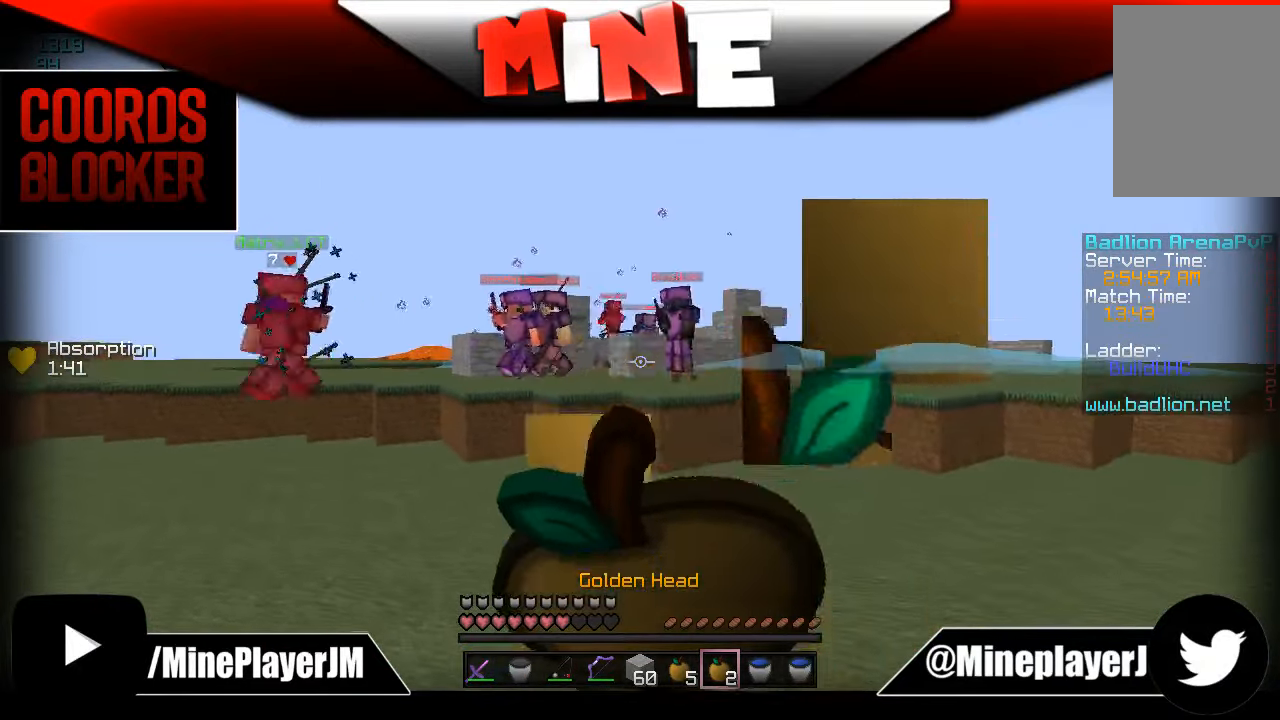
{"keys": ["a", "w"], "mouse": ["right"], "events": []}
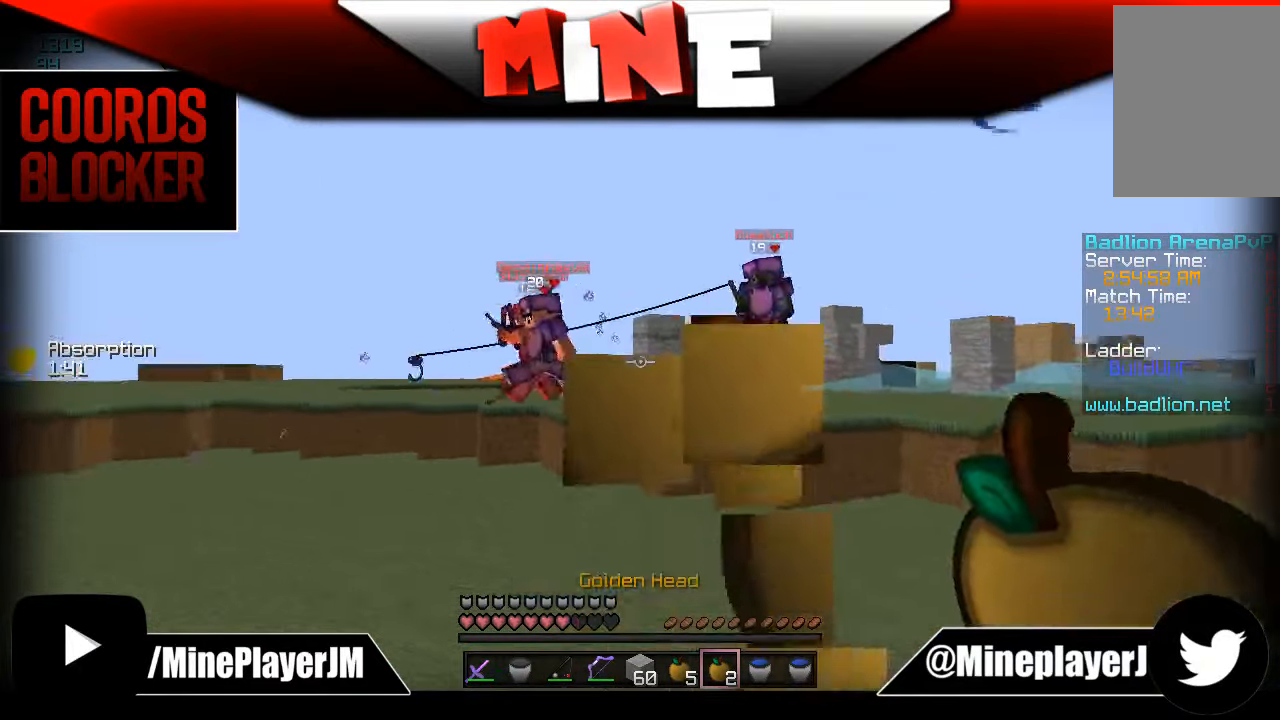
{"keys": ["a", "w"], "mouse": [], "events": [[84, "mouse_right", "up"], [400, "mouse_right", "down"], [500, "mouse_right", "up"]]}
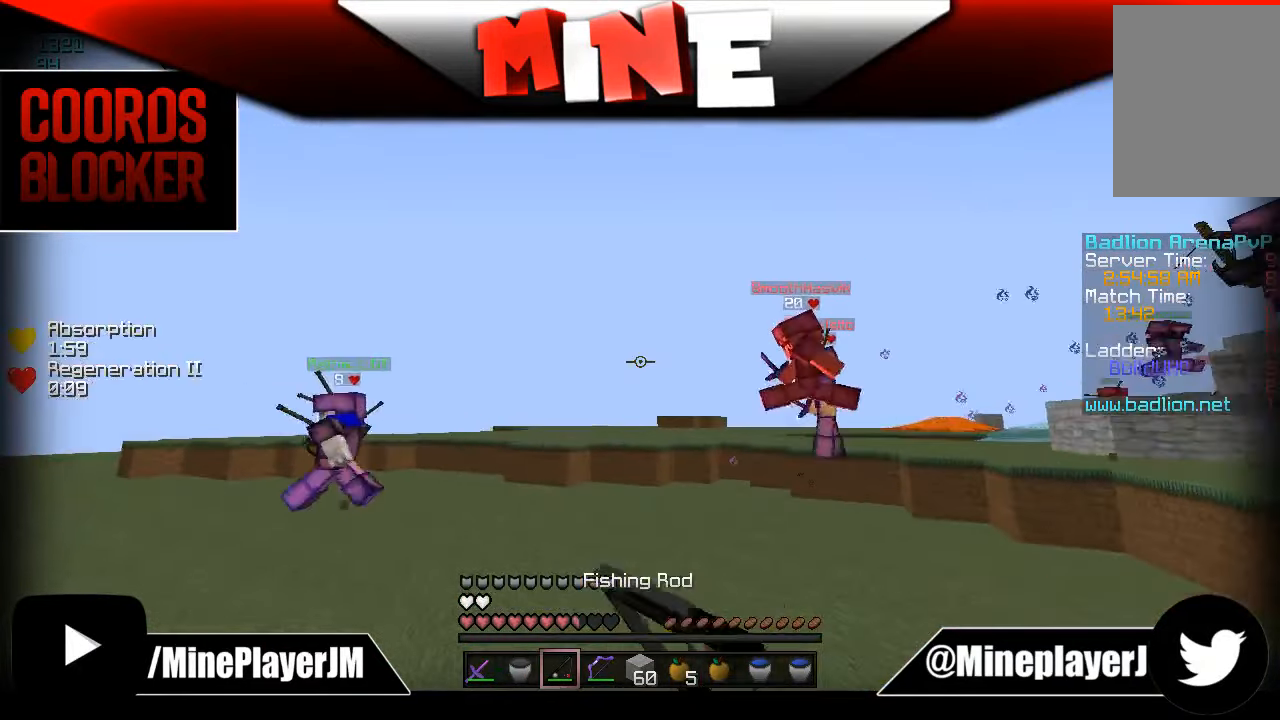
{"keys": ["a", "w"], "mouse": [], "events": [[400, "mouse_right", "down"], [434, "mouse_right", "up"]]}
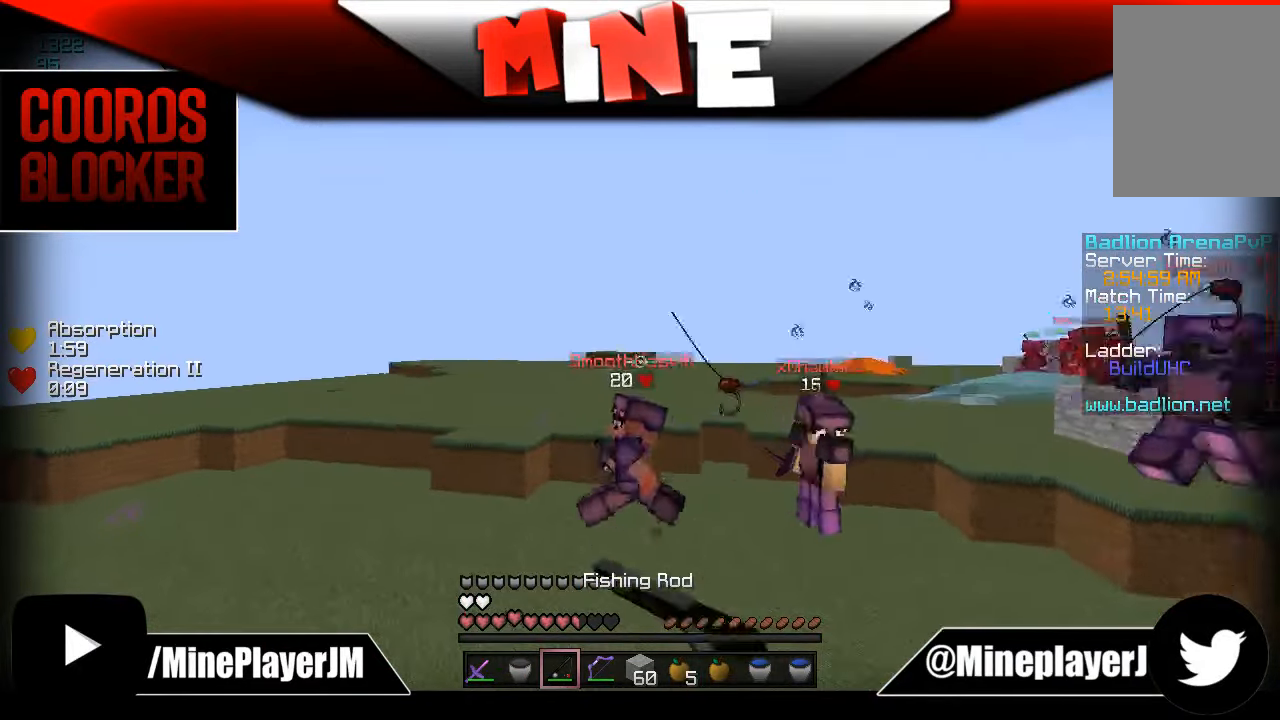
{"keys": ["w"], "mouse": [], "events": [[150, "mouse_right", "down"], [184, "mouse_right", "up"], [284, "a", "up"]]}
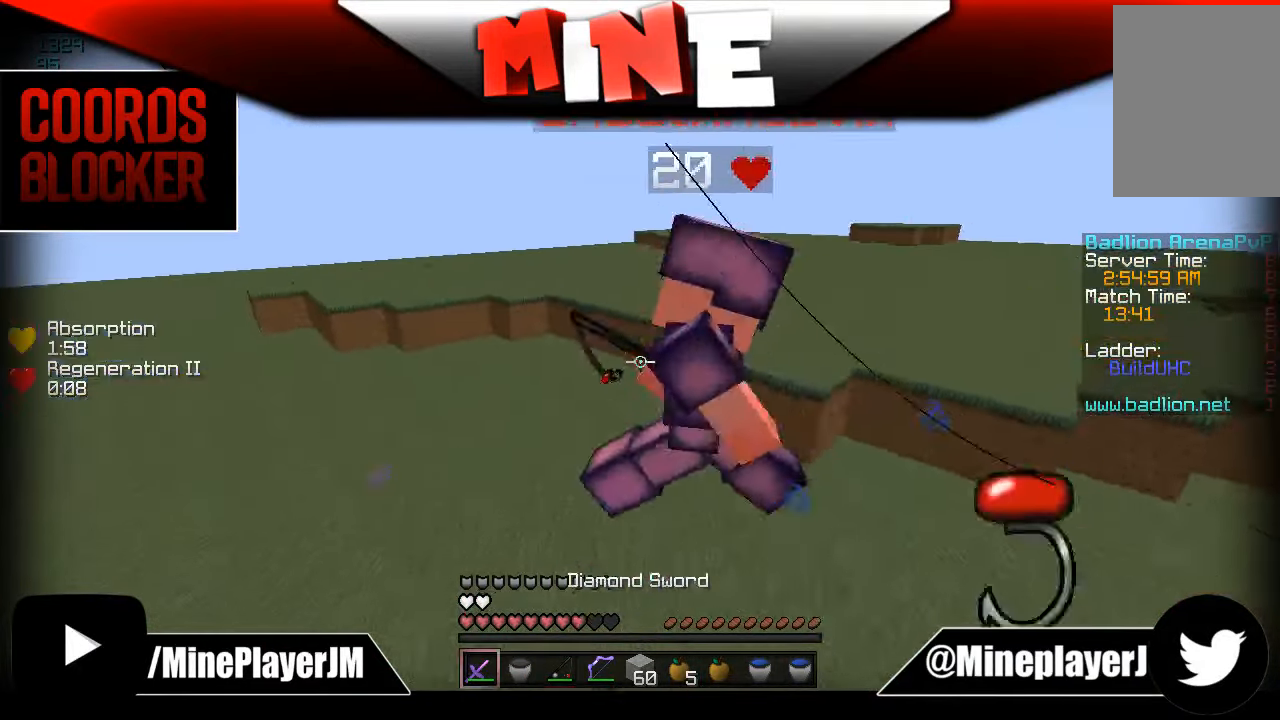
{"keys": ["w"], "mouse": [], "events": [[34, "mouse_left", "down"], [134, "a", "down"], [134, "mouse_left", "up"], [184, "mouse_left", "down"], [234, "mouse_left", "up"], [284, "mouse_left", "down"], [284, "mouse_right", "down"], [317, "mouse_left", "up"], [383, "mouse_left", "down"], [383, "mouse_right", "up"], [433, "mouse_left", "up"], [483, "a", "up"]]}